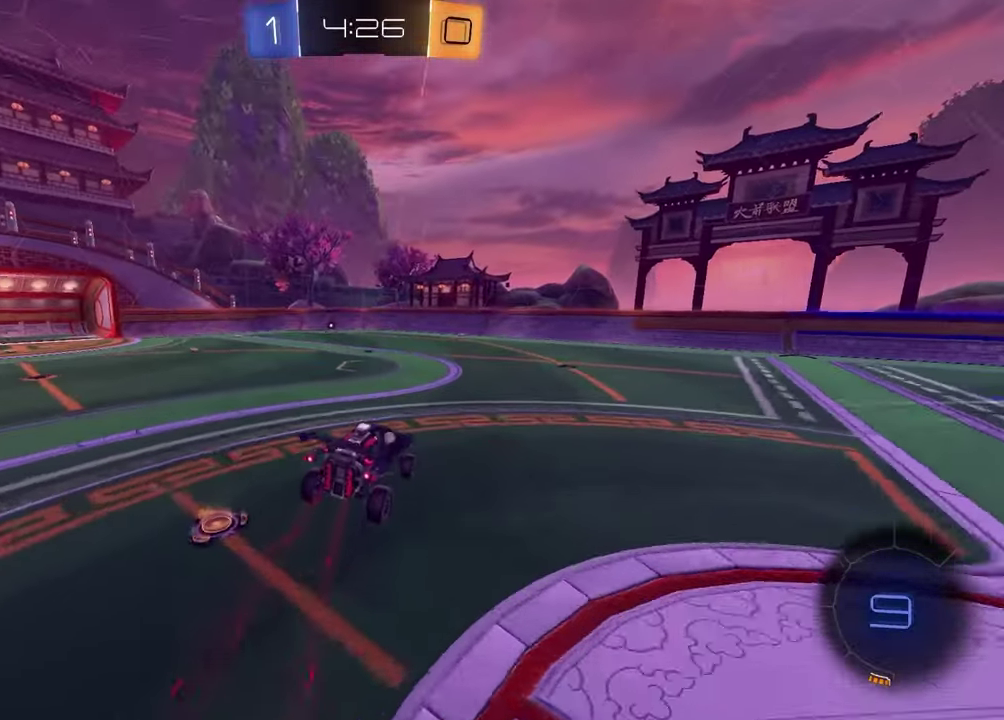
Gameplay with a controller (PlayStation layout); each line is a JSON object with the inputs held at the frame after it. "events" lists button and stick changes between this image and that frame as [ms after this image, input, new state], when the widget could be followed in between.
{"buttons": ["R1", "R2"], "left_stick": "center", "right_stick": "center", "events": [[67, "left_stick", "left"], [200, "TRIANGLE", "down"], [267, "R1", "down"], [283, "TRIANGLE", "up"], [417, "left_stick", "center"]]}
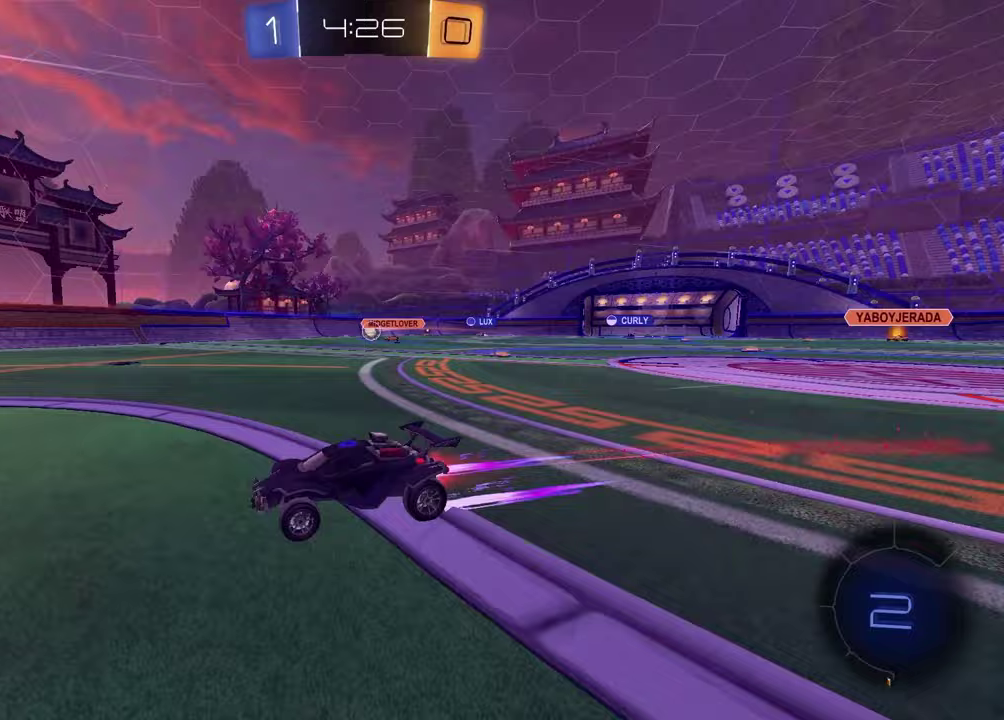
{"buttons": ["R2"], "left_stick": "center", "right_stick": "center", "events": [[167, "TRIANGLE", "down"], [250, "R1", "up"], [267, "TRIANGLE", "up"]]}
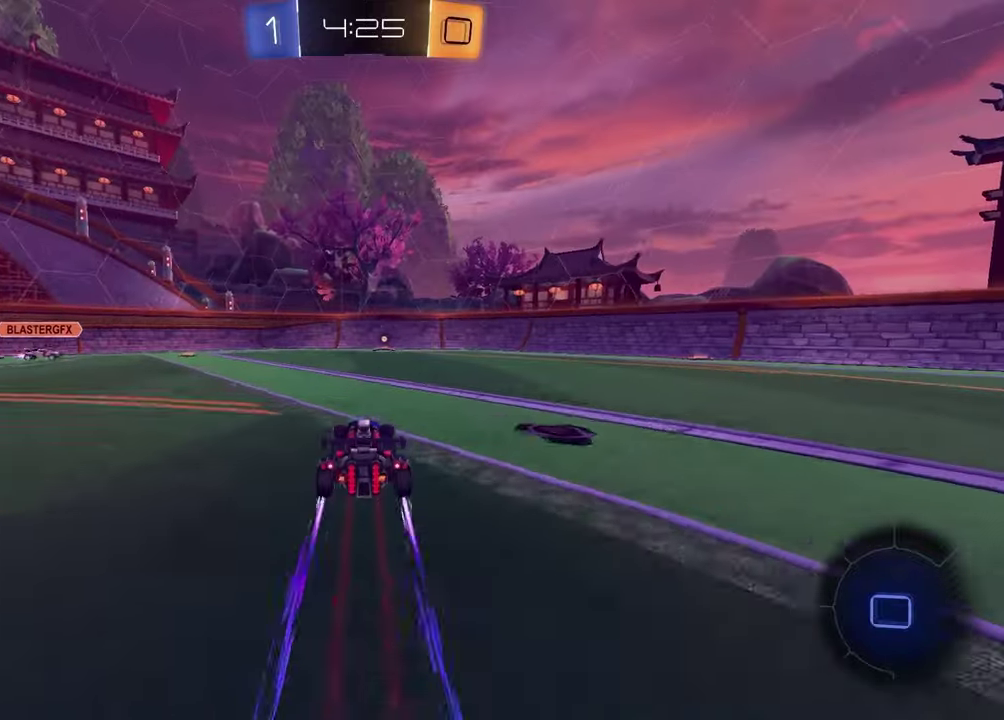
{"buttons": ["R2"], "left_stick": "center", "right_stick": "center", "events": [[367, "left_stick", "right"], [500, "left_stick", "center"]]}
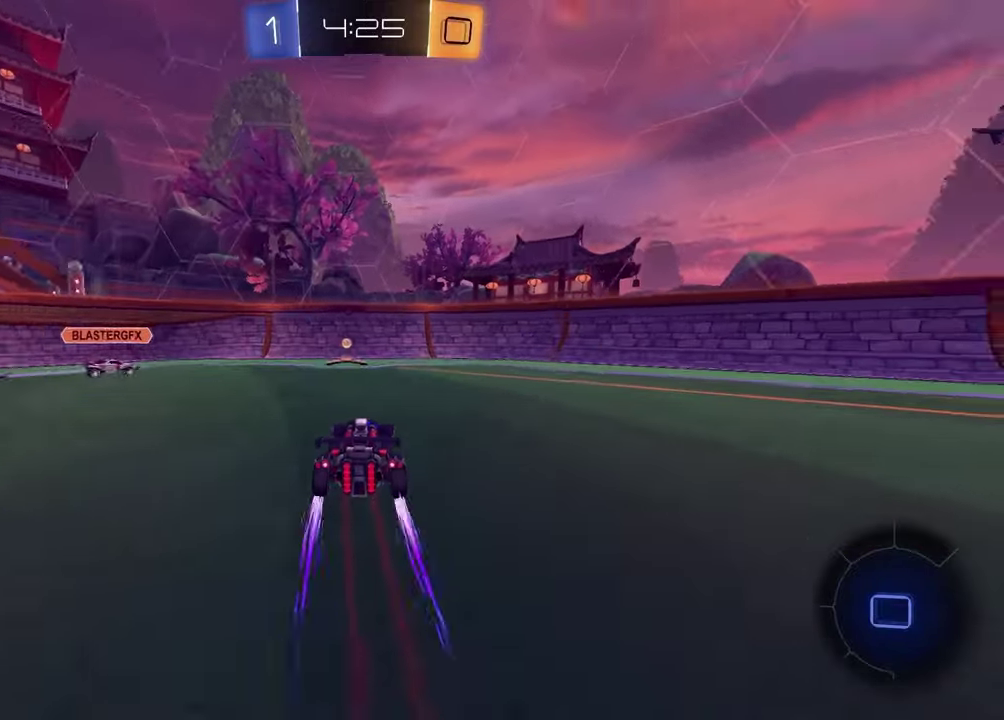
{"buttons": ["L1", "R2"], "left_stick": "right", "right_stick": "center", "events": [[400, "left_stick", "right"], [433, "L1", "down"]]}
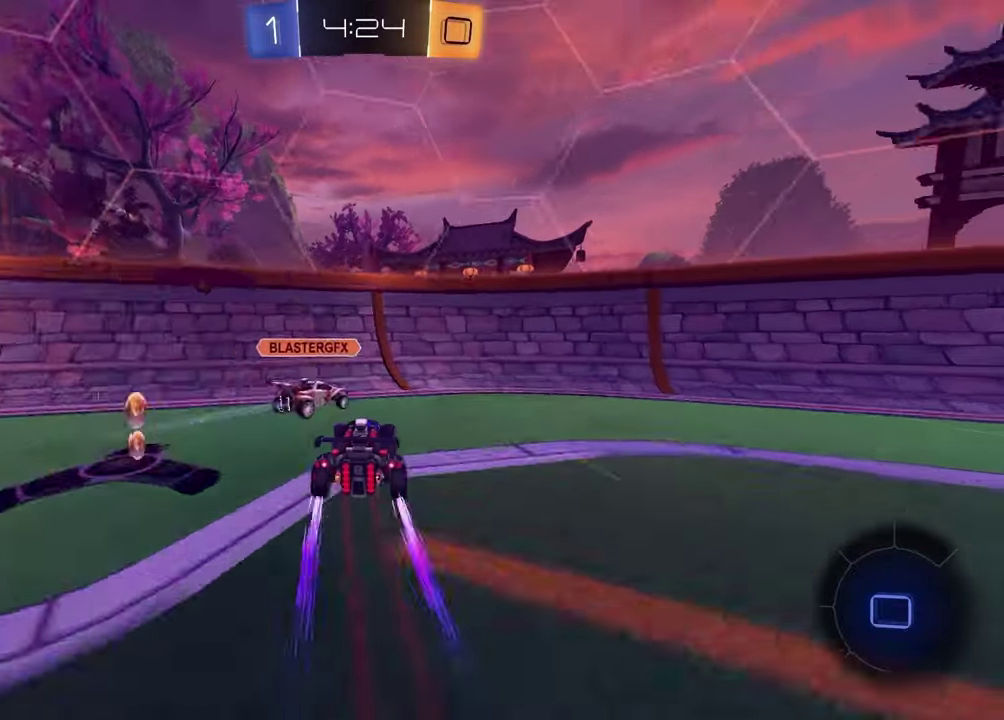
{"buttons": ["CROSS", "R1", "R2"], "left_stick": "up-right", "right_stick": "center"}
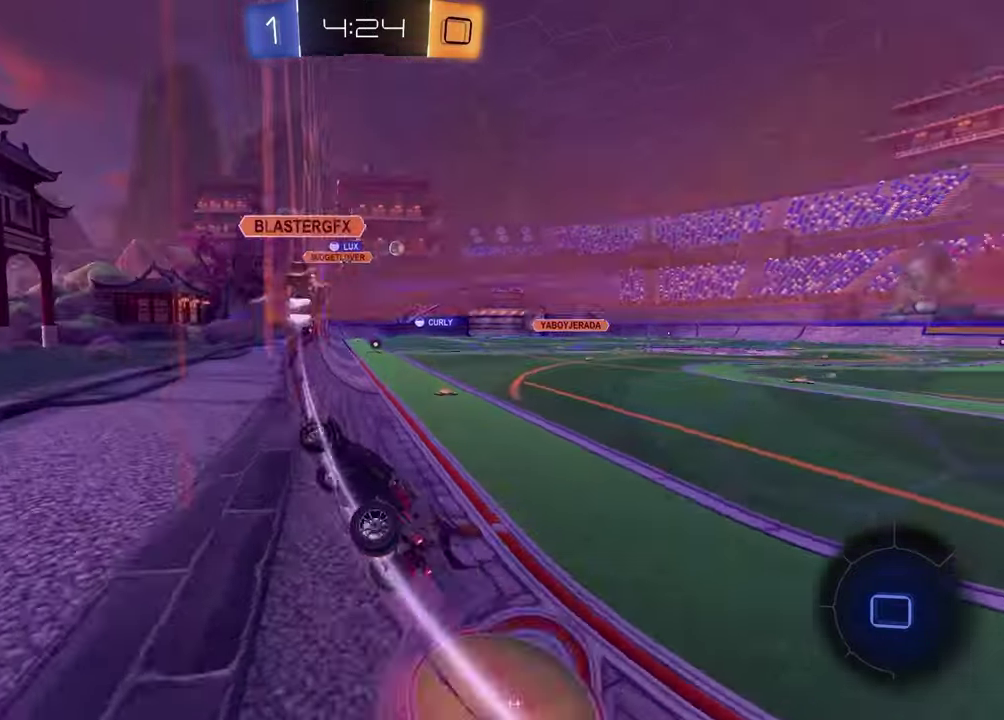
{"buttons": ["R2"], "left_stick": "right", "right_stick": "center"}
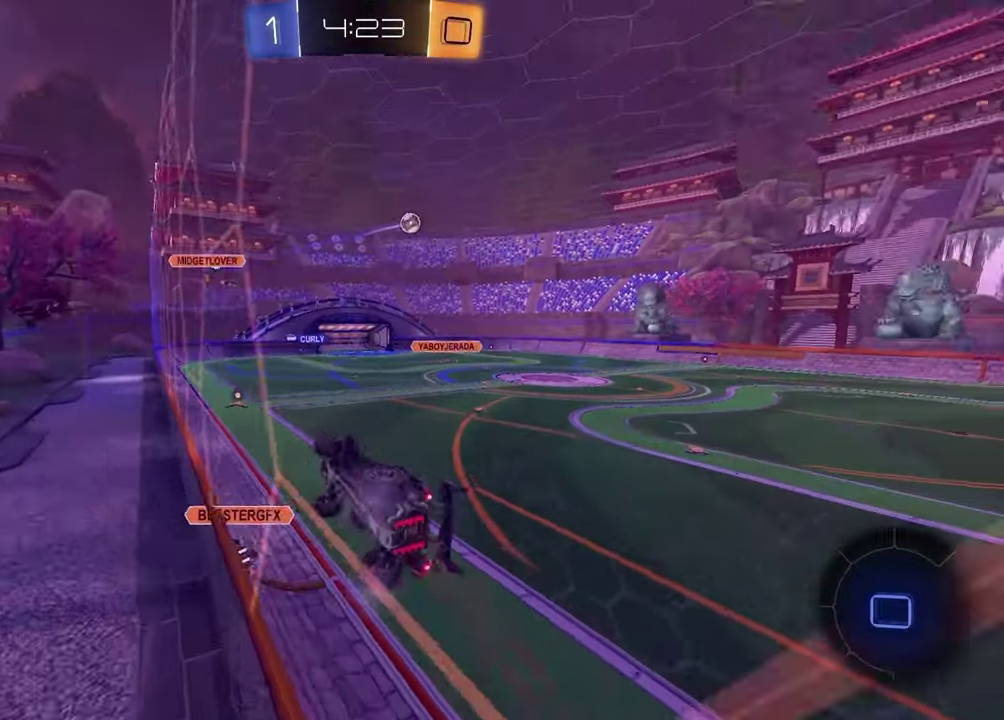
{"buttons": ["TRIANGLE", "L1", "R2"], "left_stick": "down-left", "right_stick": "center"}
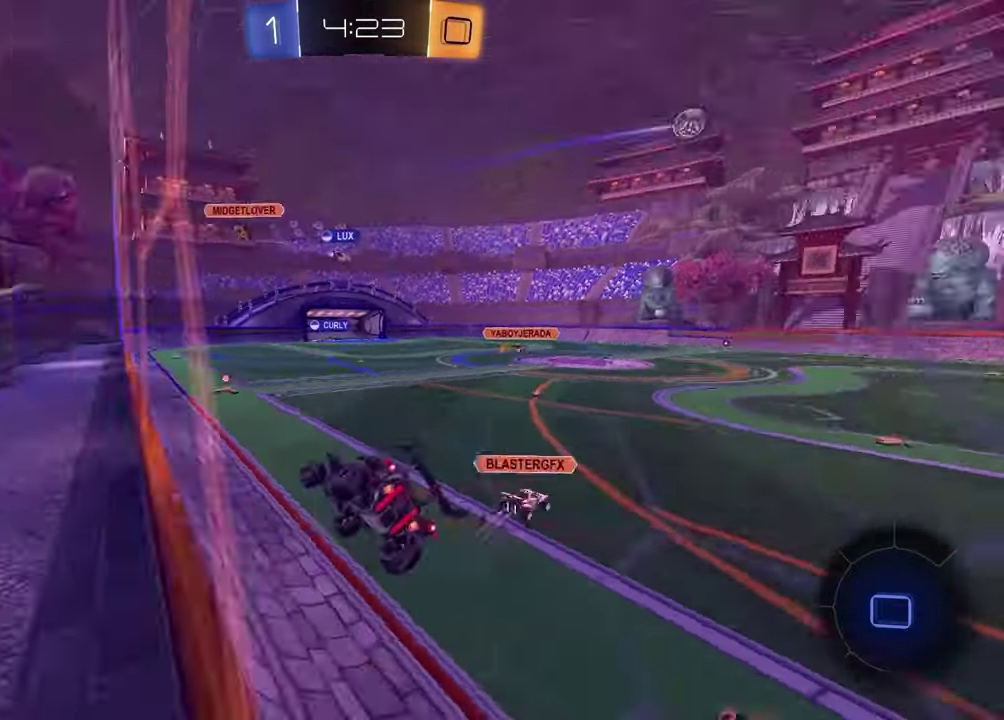
{"buttons": ["R2"], "left_stick": "center", "right_stick": "center", "events": [[50, "L1", "up"], [83, "TRIANGLE", "up"], [267, "left_stick", "up"], [333, "CROSS", "down"], [450, "CROSS", "up"], [483, "left_stick", "center"]]}
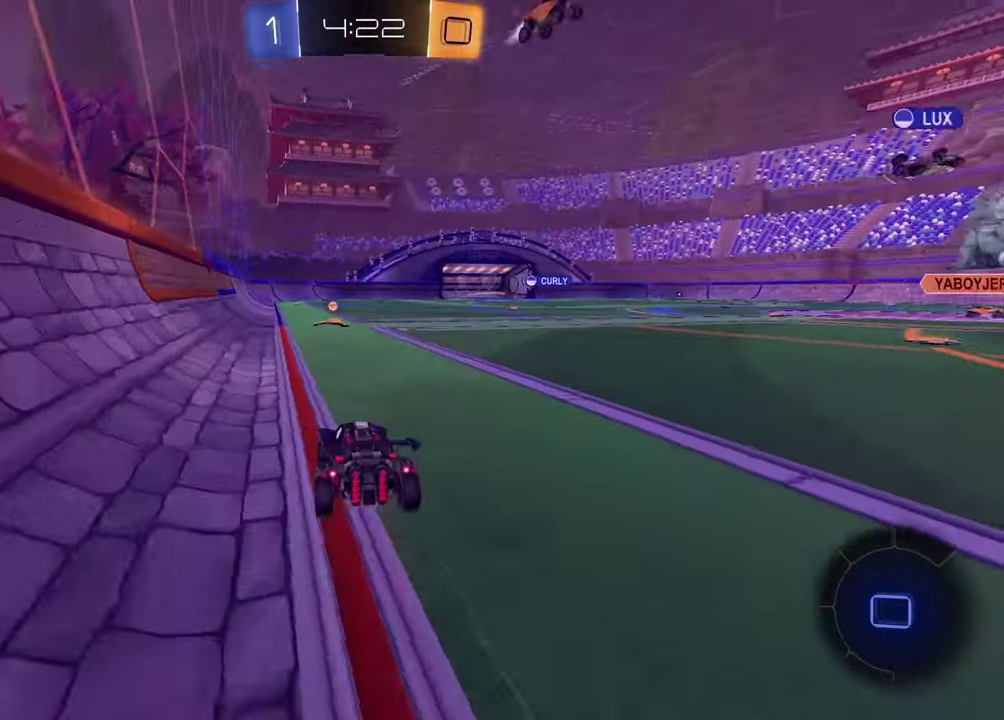
{"buttons": ["R2"], "left_stick": "center", "right_stick": "center", "events": [[133, "TRIANGLE", "down"], [200, "TRIANGLE", "up"], [317, "left_stick", "up-right"], [450, "left_stick", "center"]]}
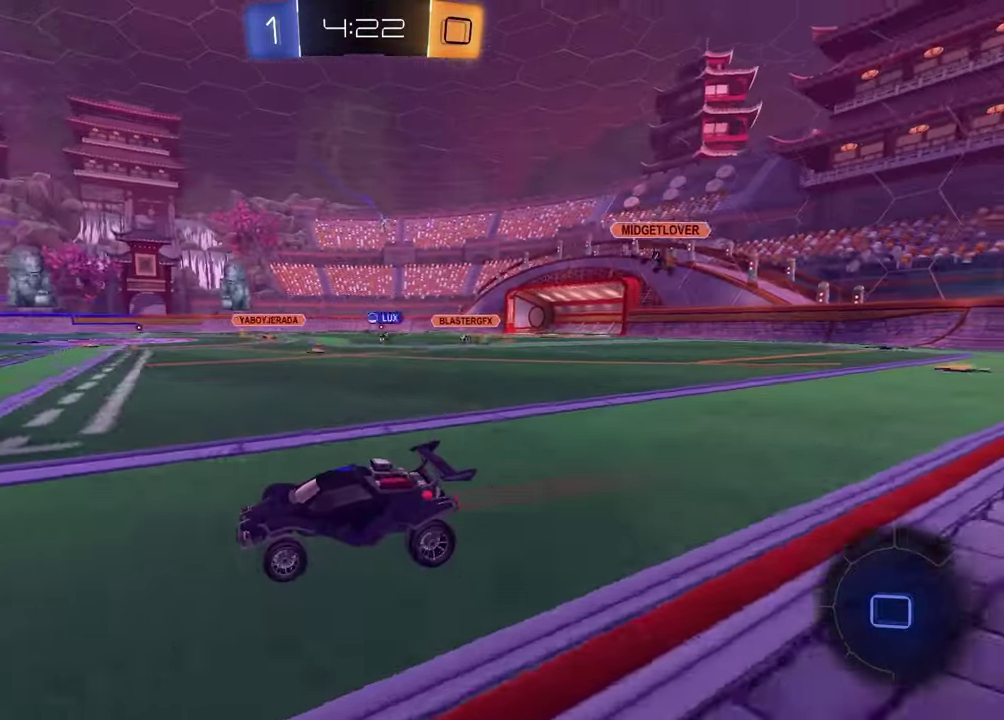
{"buttons": ["R1", "R2"], "left_stick": "center", "right_stick": "center", "events": [[67, "R1", "down"], [233, "left_stick", "right"], [267, "TRIANGLE", "down"], [350, "TRIANGLE", "up"], [383, "left_stick", "center"]]}
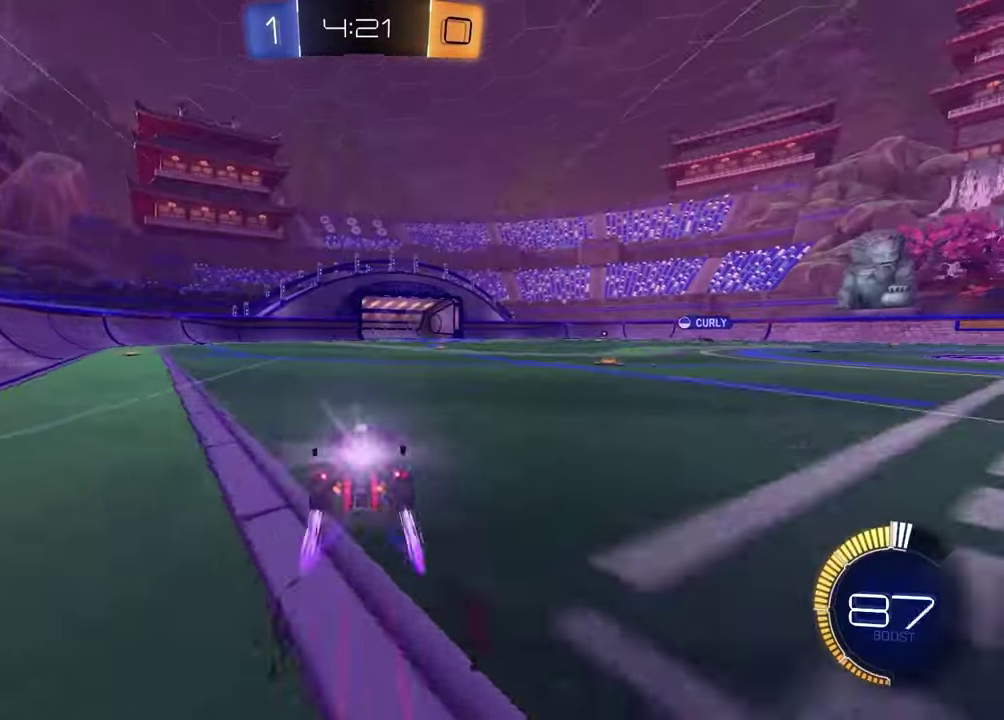
{"buttons": ["R2"], "left_stick": "up-right", "right_stick": "center"}
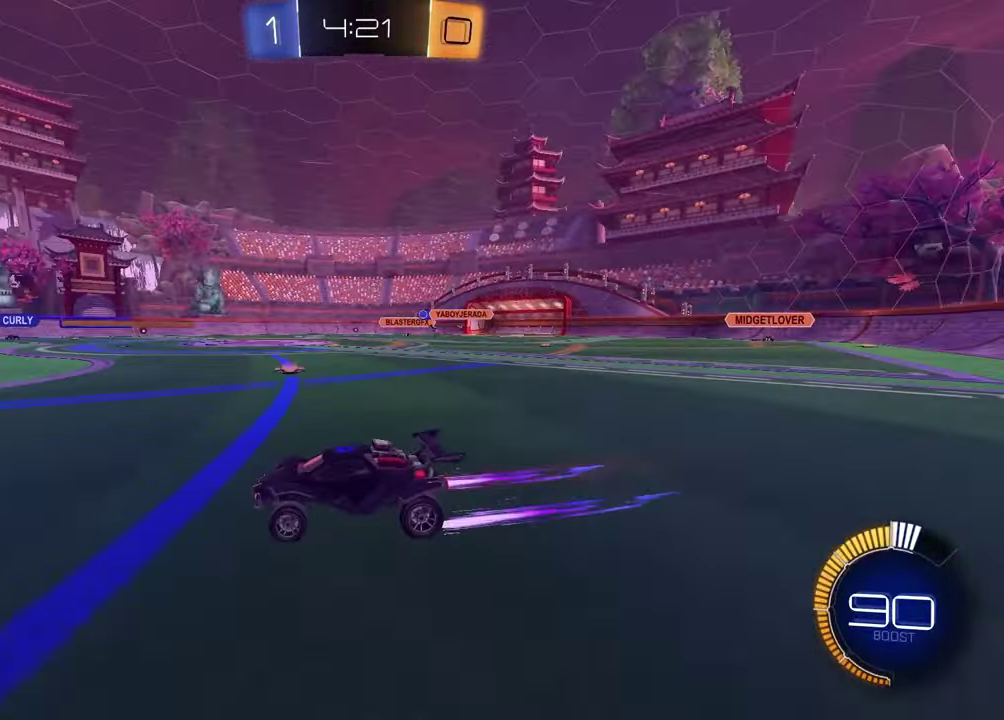
{"buttons": [], "left_stick": "center", "right_stick": "center", "events": [[33, "left_stick", "center"], [267, "left_stick", "up-right"], [350, "R2", "up"], [400, "left_stick", "center"]]}
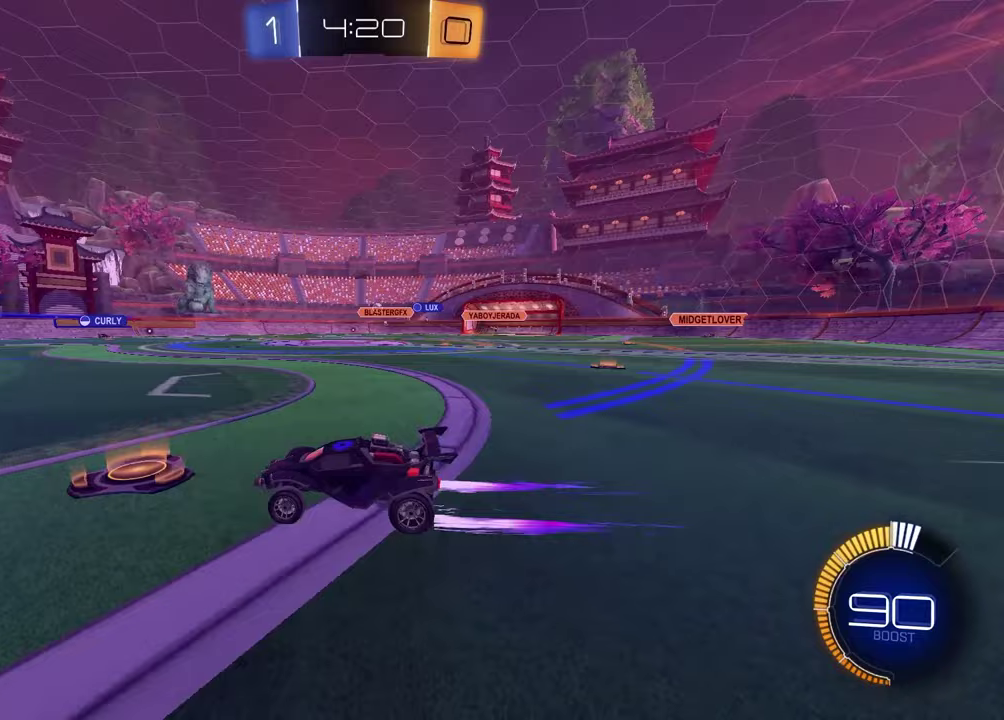
{"buttons": ["R2"], "left_stick": "center", "right_stick": "center", "events": [[500, "R2", "down"]]}
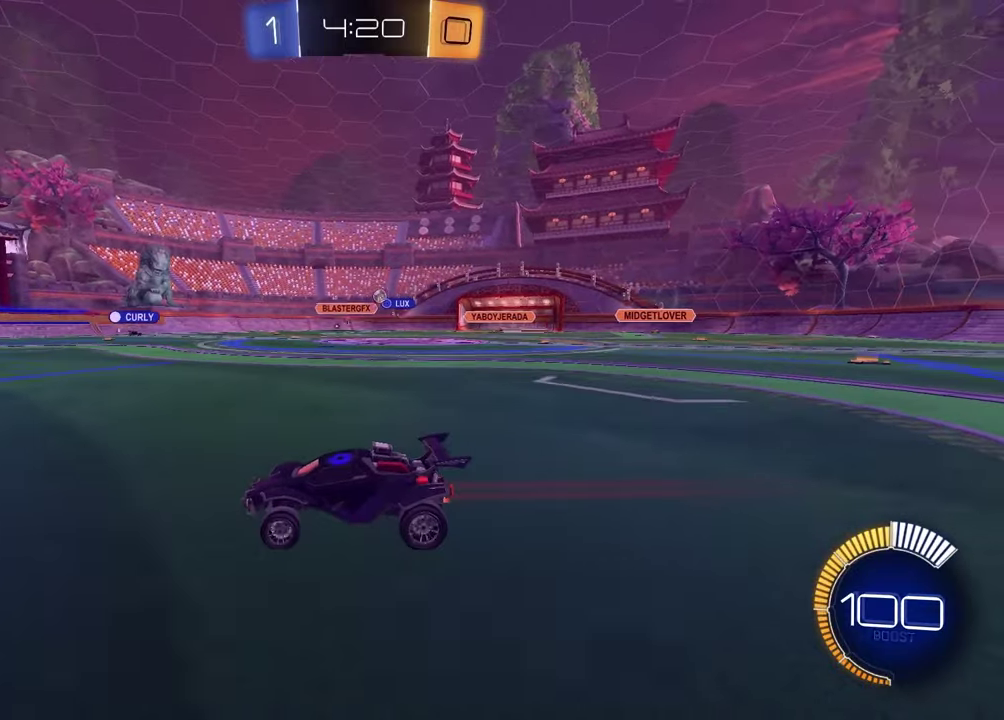
{"buttons": ["R2"], "left_stick": "right", "right_stick": "center", "events": [[17, "left_stick", "right"], [117, "L1", "down"], [283, "L1", "up"]]}
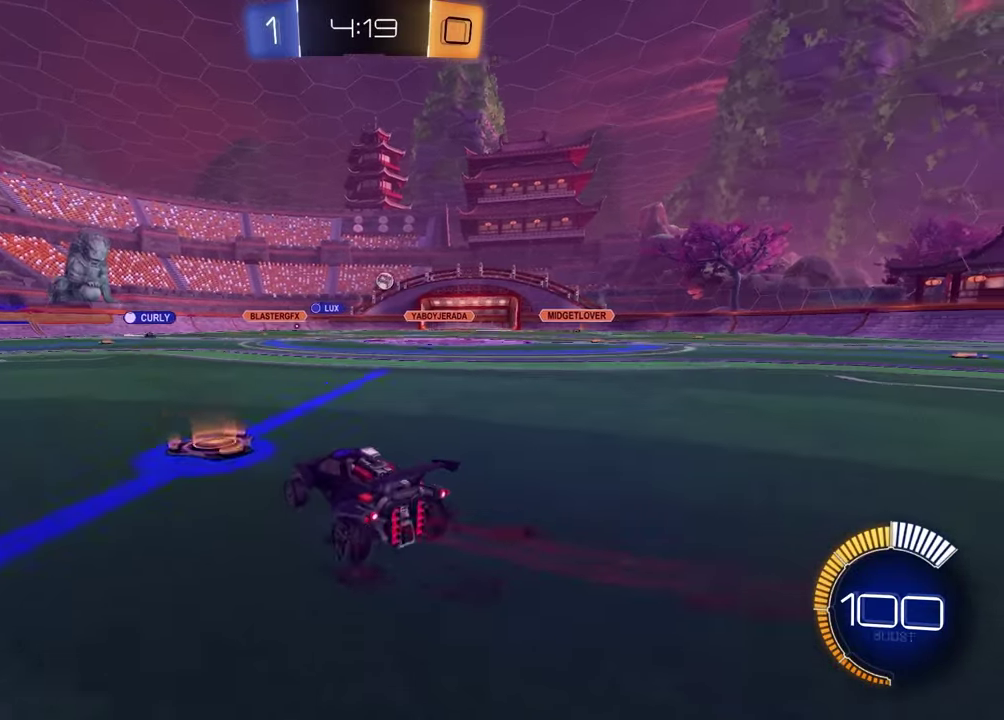
{"buttons": ["R2"], "left_stick": "center", "right_stick": "center", "events": [[67, "R1", "down"], [417, "left_stick", "center"], [433, "R1", "up"]]}
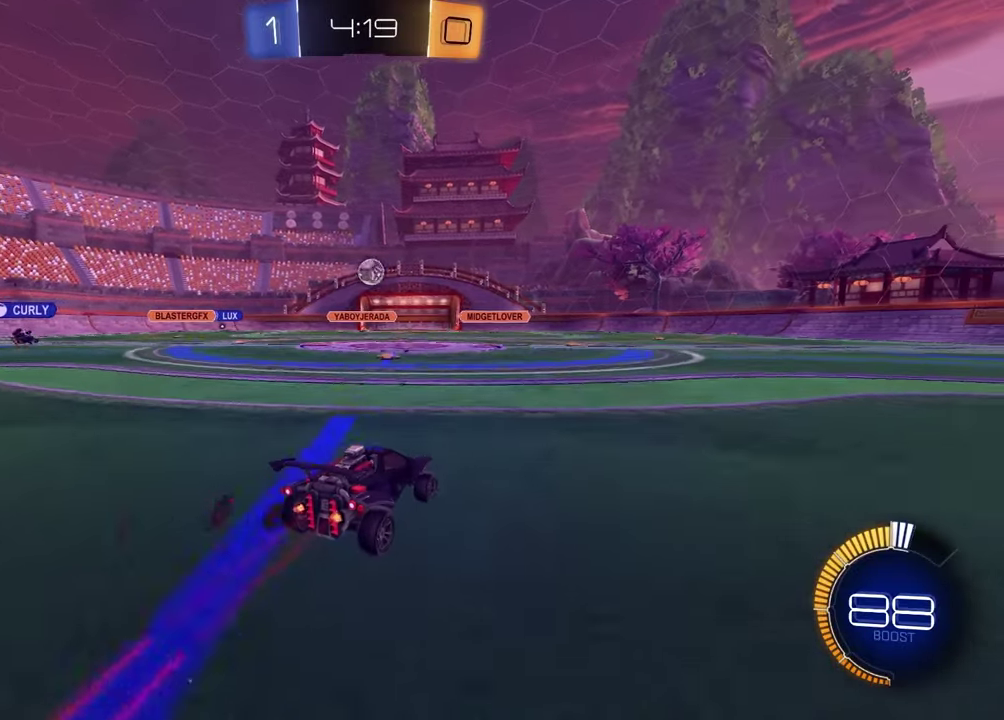
{"buttons": ["R1", "R2"], "left_stick": "center", "right_stick": "center", "events": [[133, "R1", "down"], [333, "R1", "up"], [350, "left_stick", "left"], [433, "left_stick", "center"], [467, "R1", "down"]]}
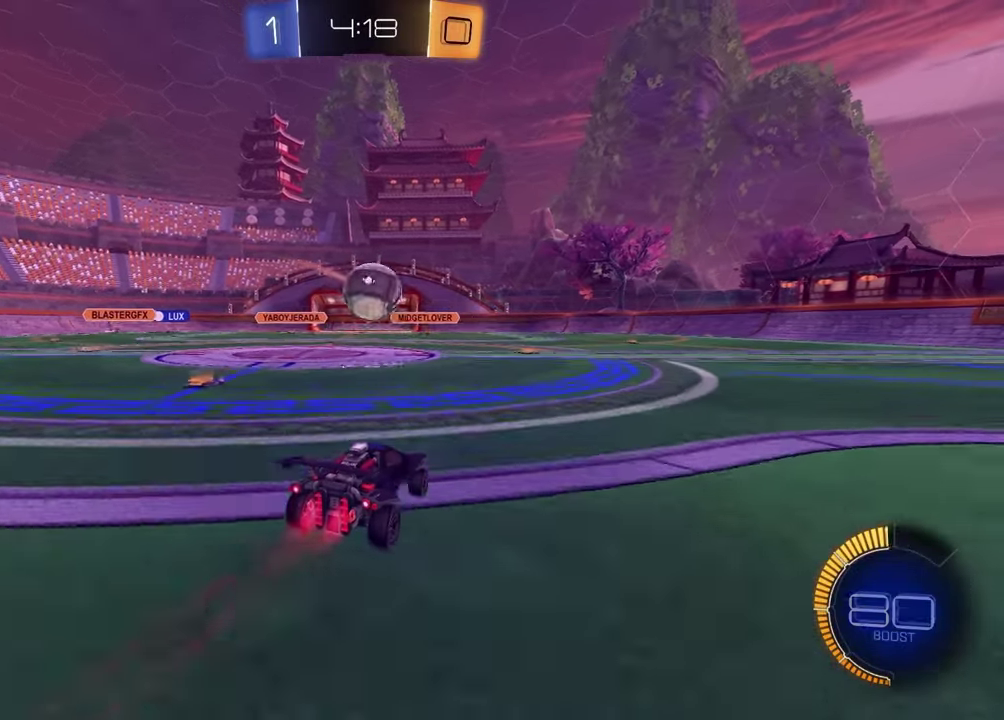
{"buttons": ["CROSS", "L2", "R2"], "left_stick": "down", "right_stick": "center", "events": [[83, "left_stick", "up-right"], [233, "left_stick", "center"], [300, "R1", "up"], [350, "R2", "up"], [450, "L2", "down"], [483, "CROSS", "down"], [483, "left_stick", "down"], [500, "R2", "down"]]}
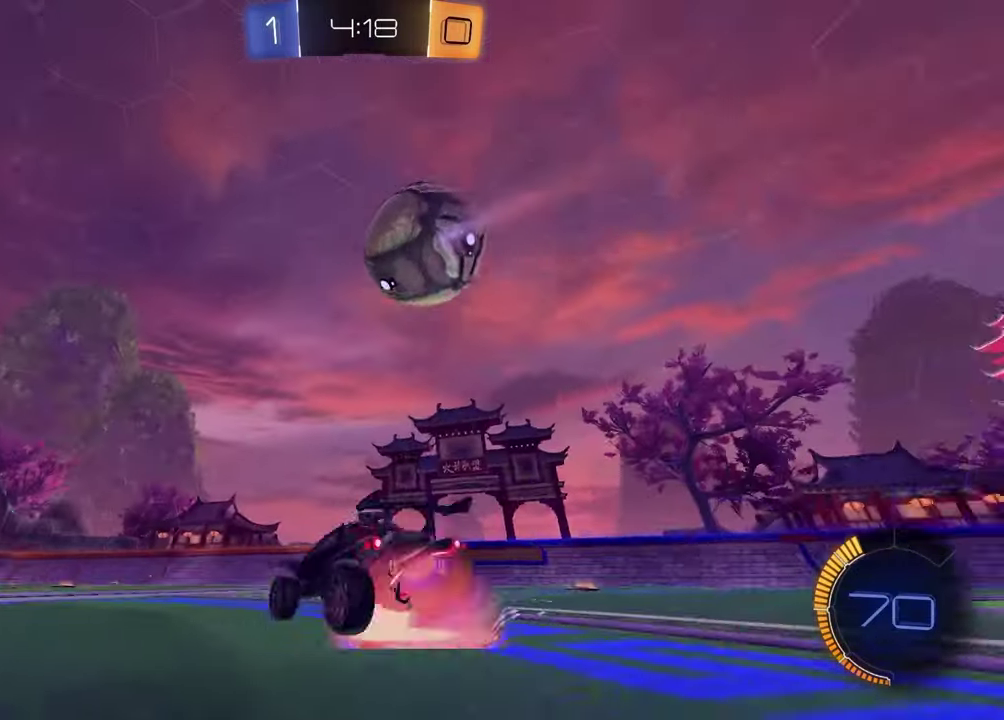
{"buttons": ["SQUARE", "R1", "R2"], "left_stick": "down-right", "right_stick": "center", "events": [[33, "L3", "down"], [183, "L3", "up"], [233, "CROSS", "up"], [233, "L2", "up"], [233, "left_stick", "center"], [267, "R1", "down"], [283, "CROSS", "down"], [333, "left_stick", "down-right"], [400, "CROSS", "up"], [417, "SQUARE", "down"]]}
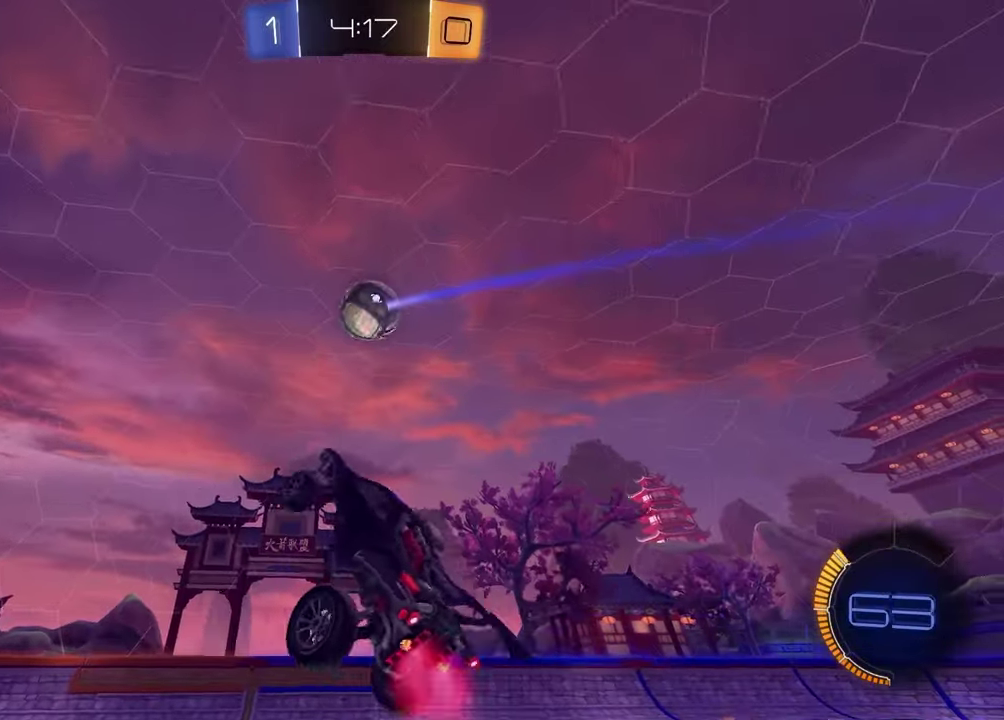
{"buttons": ["SQUARE", "R1", "R2"], "left_stick": "left", "right_stick": "center", "events": [[33, "left_stick", "up-left"], [83, "left_stick", "down-right"], [167, "left_stick", "center"], [233, "left_stick", "down-right"], [283, "left_stick", "up-left"], [333, "left_stick", "left"]]}
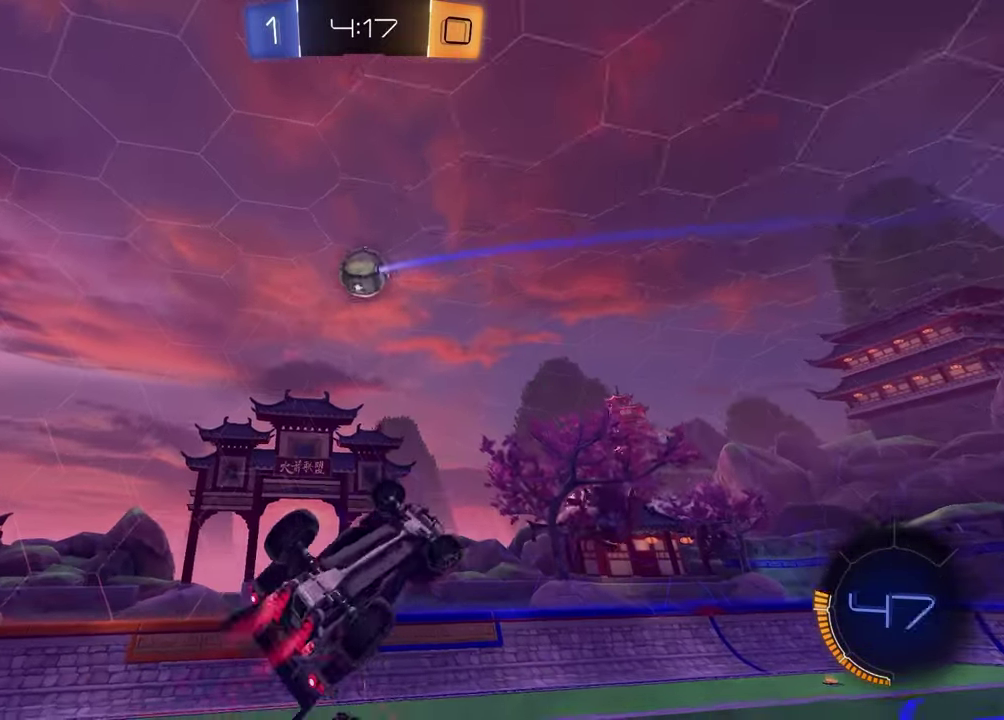
{"buttons": ["R1", "R2"], "left_stick": "up-right", "right_stick": "center", "events": [[33, "left_stick", "center"], [150, "left_stick", "up-right"], [167, "R1", "up"], [250, "left_stick", "right"], [283, "R1", "down"], [317, "left_stick", "up-left"], [467, "left_stick", "up-right"], [483, "SQUARE", "up"]]}